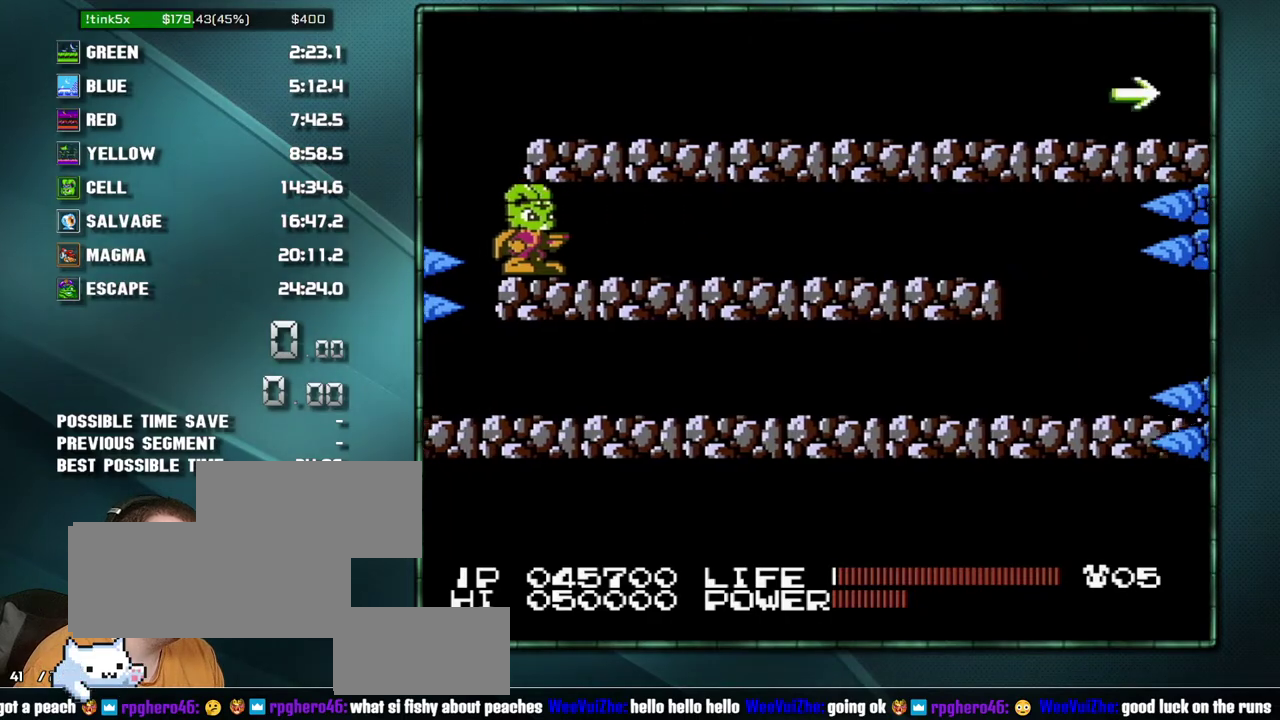
Gameplay with a controller (Nintendo layout); each line is a JSON object with the inputs held at the frame after it. "events" lists button and stick changes between this image and that frame as [ms after this image, input, new state], when the widget could be followed in between. Not read: L3 R3 SELECT.
{"buttons": ["DPAD_RIGHT"], "events": [[133, "DPAD_RIGHT", "down"], [200, "A", "down"], [483, "A", "up"]]}
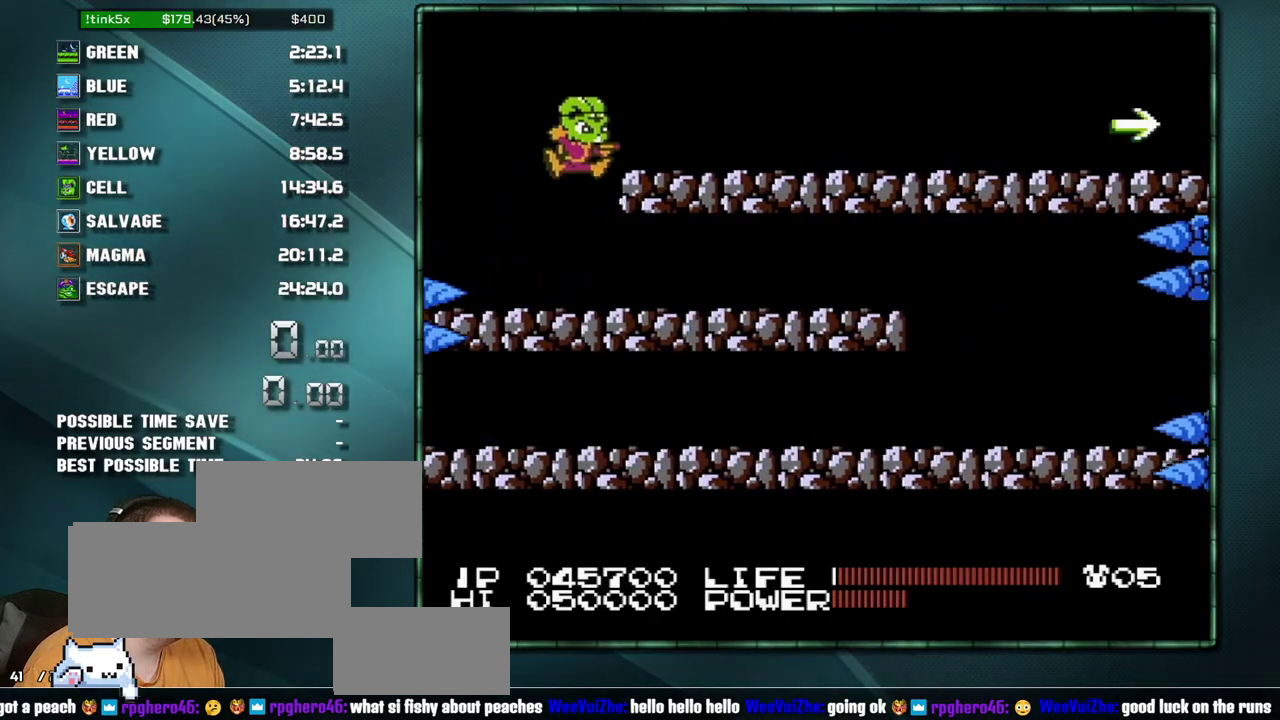
{"buttons": ["A", "DPAD_RIGHT"], "events": [[283, "A", "down"]]}
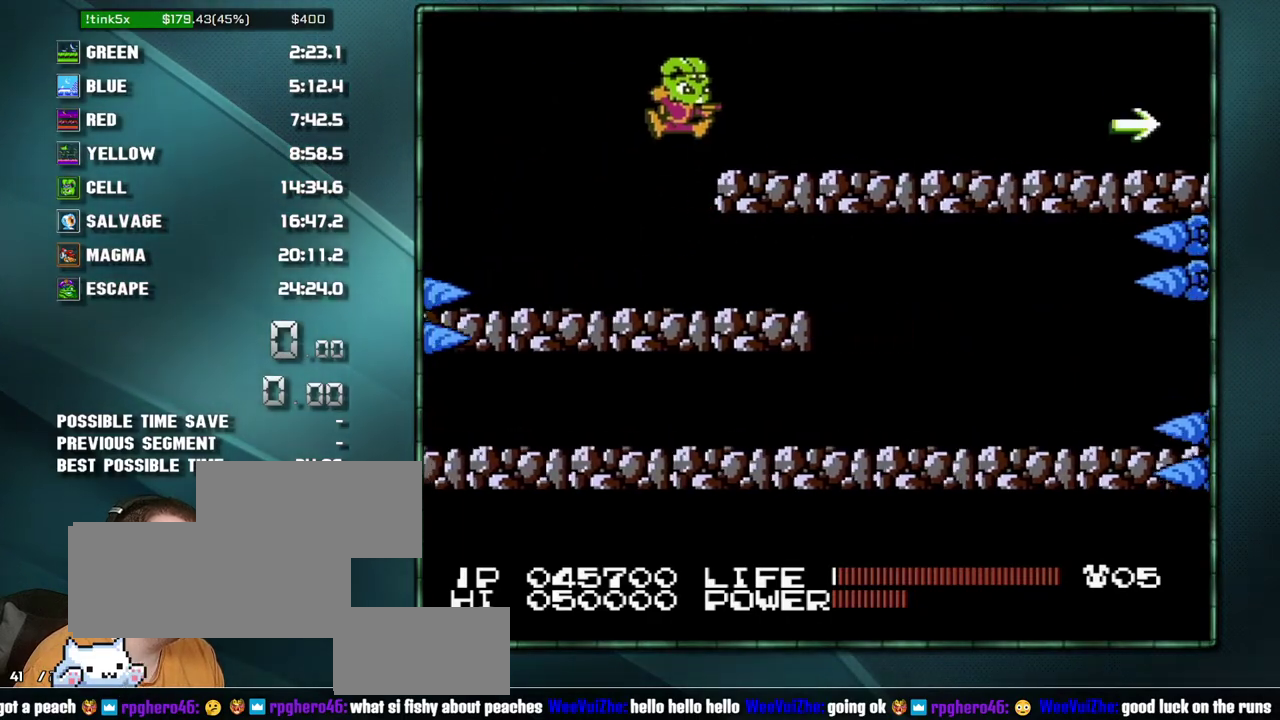
{"buttons": ["DPAD_RIGHT"], "events": [[67, "A", "up"]]}
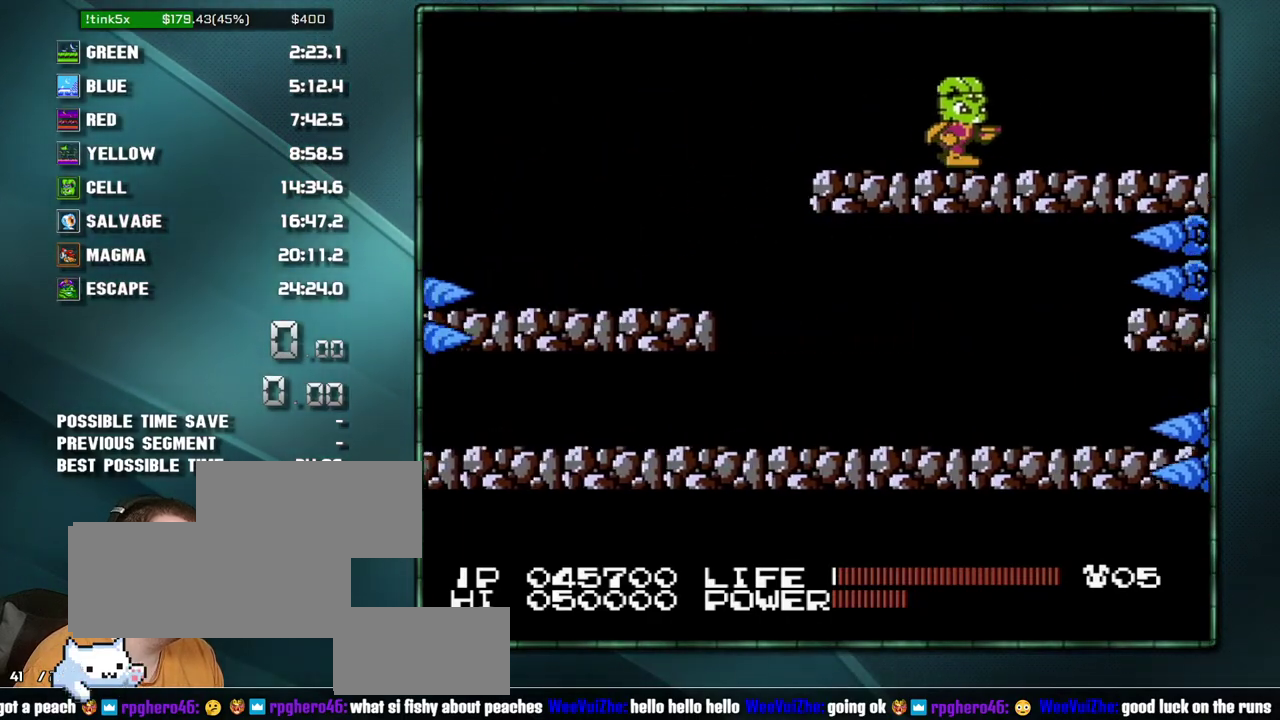
{"buttons": ["DPAD_RIGHT"], "events": []}
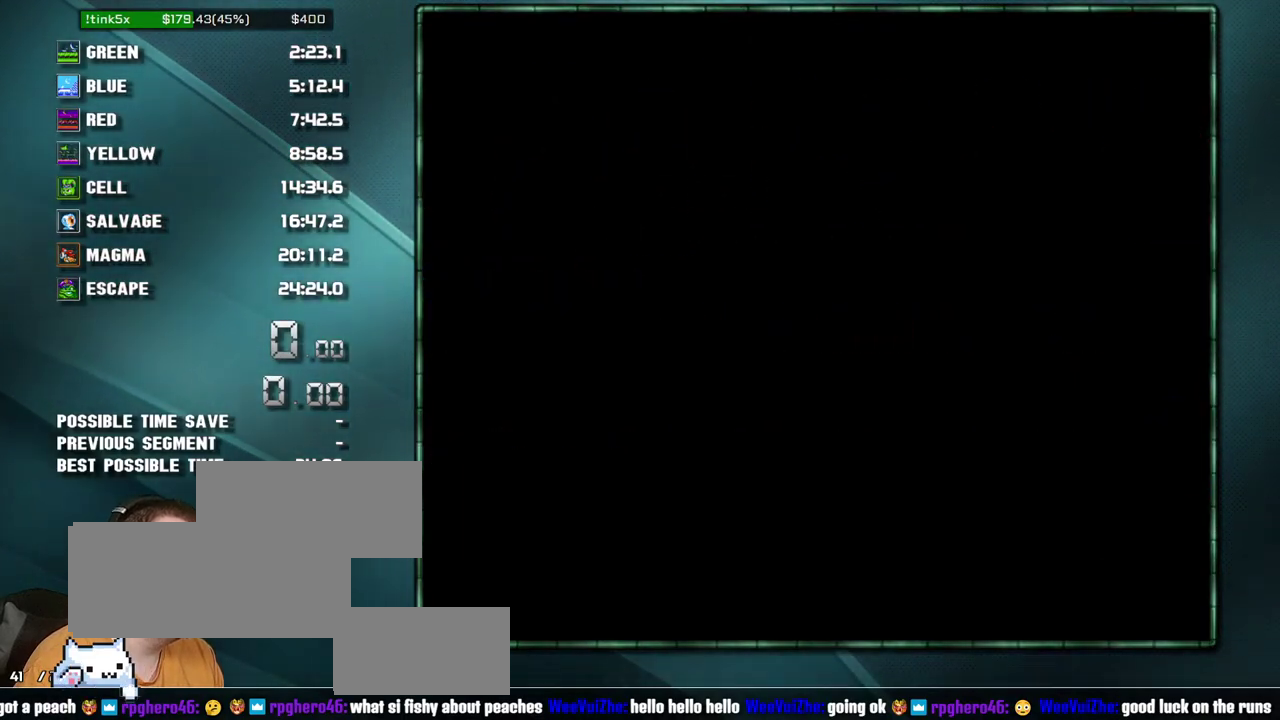
{"buttons": ["DPAD_RIGHT"], "events": [[317, "A", "down"], [450, "A", "up"]]}
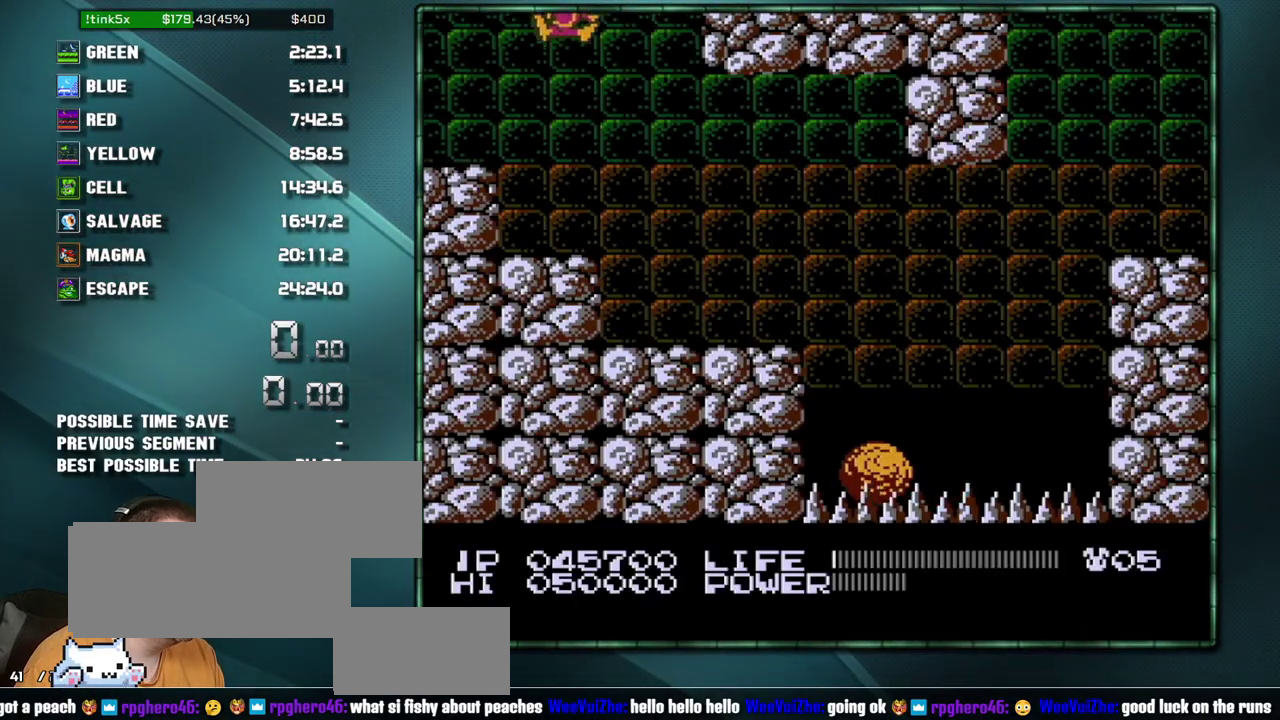
{"buttons": ["A", "DPAD_RIGHT"], "events": [[500, "A", "down"]]}
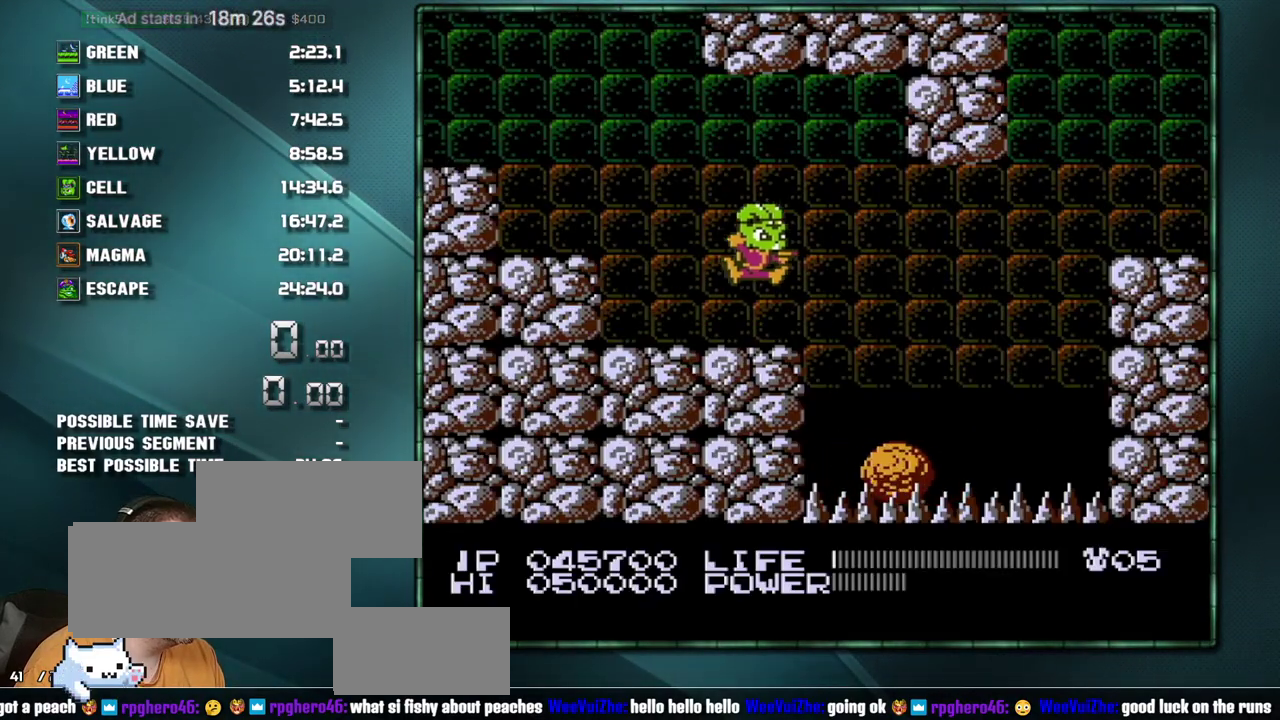
{"buttons": ["B", "DPAD_RIGHT"]}
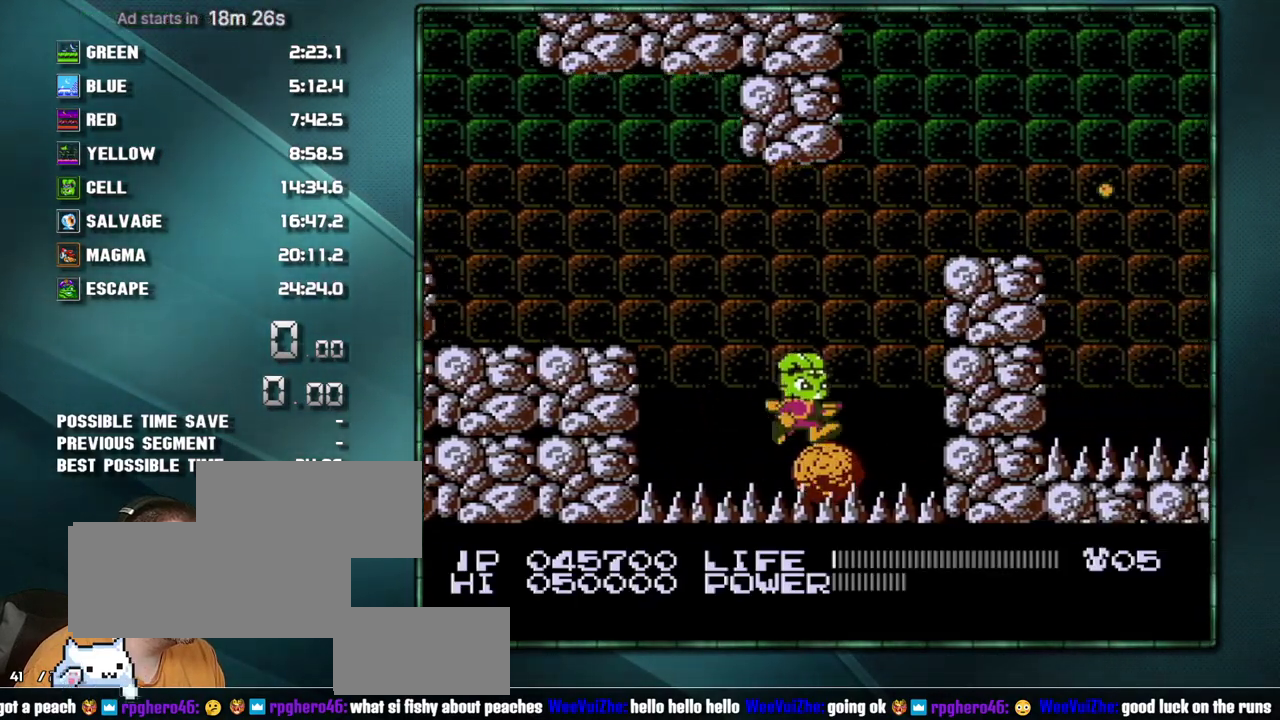
{"buttons": ["B"], "events": [[200, "DPAD_RIGHT", "up"]]}
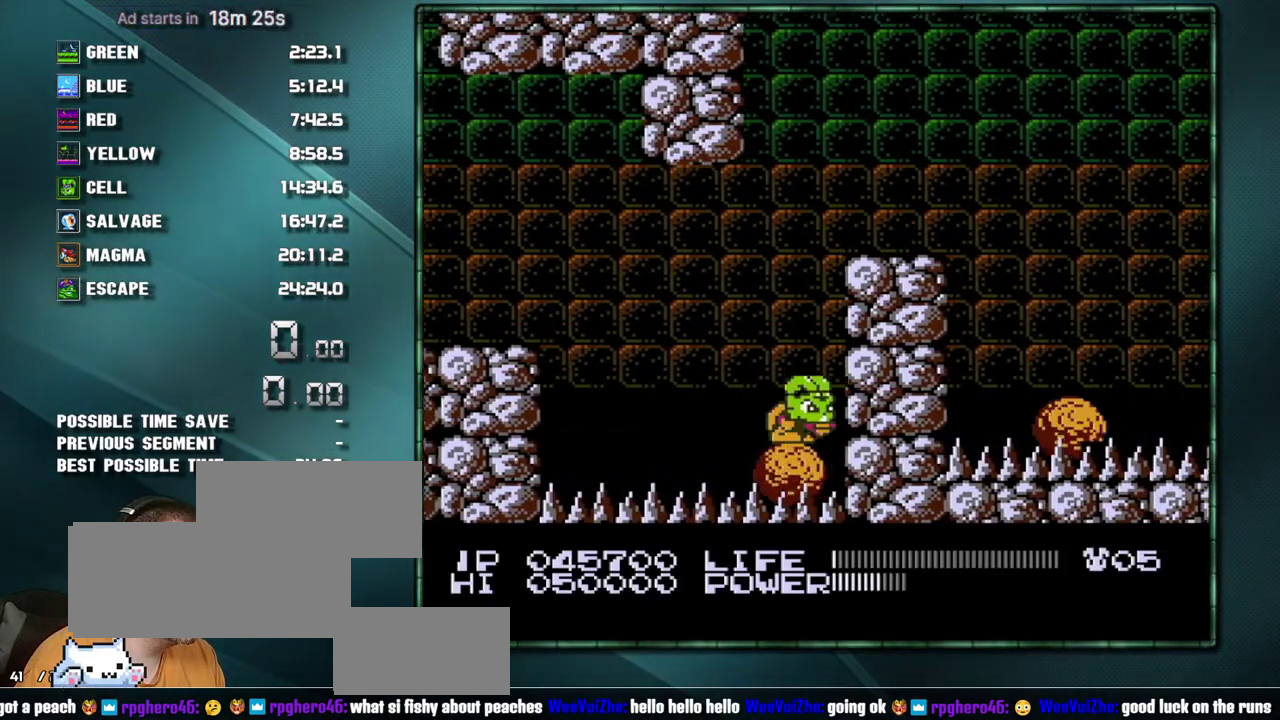
{"buttons": ["DPAD_RIGHT"]}
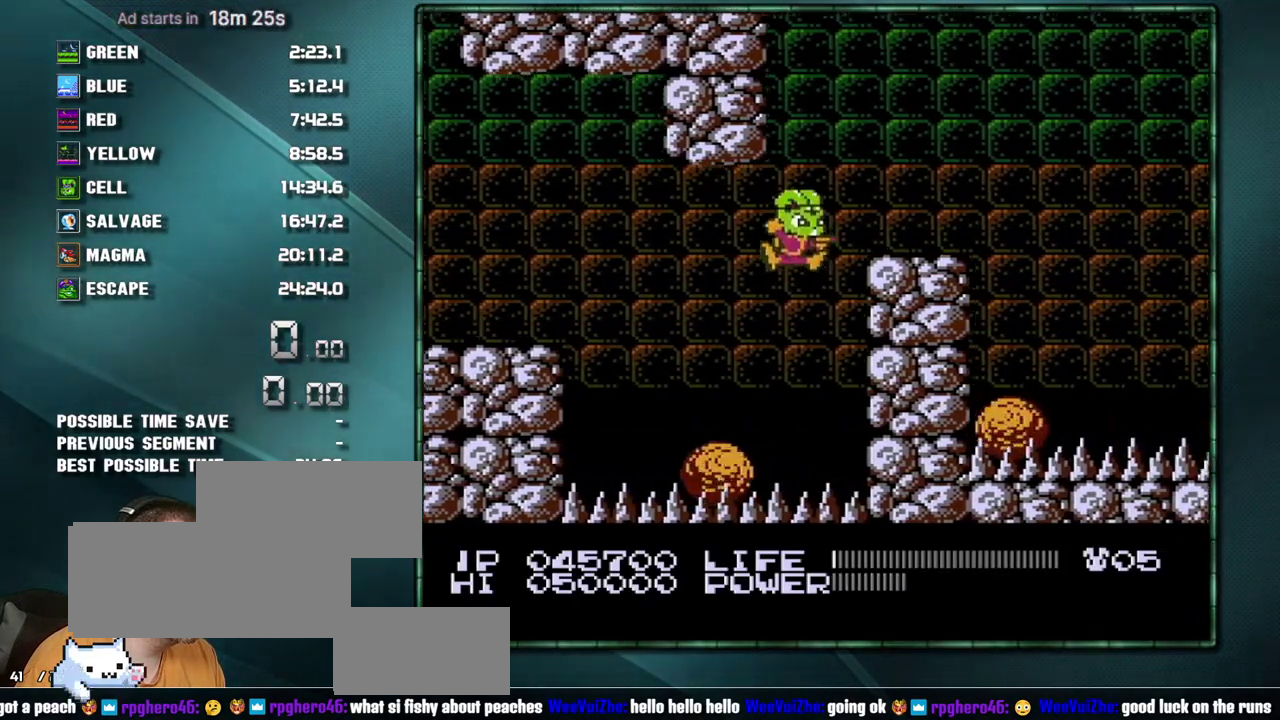
{"buttons": ["DPAD_RIGHT"], "events": [[417, "A", "down"], [500, "A", "up"]]}
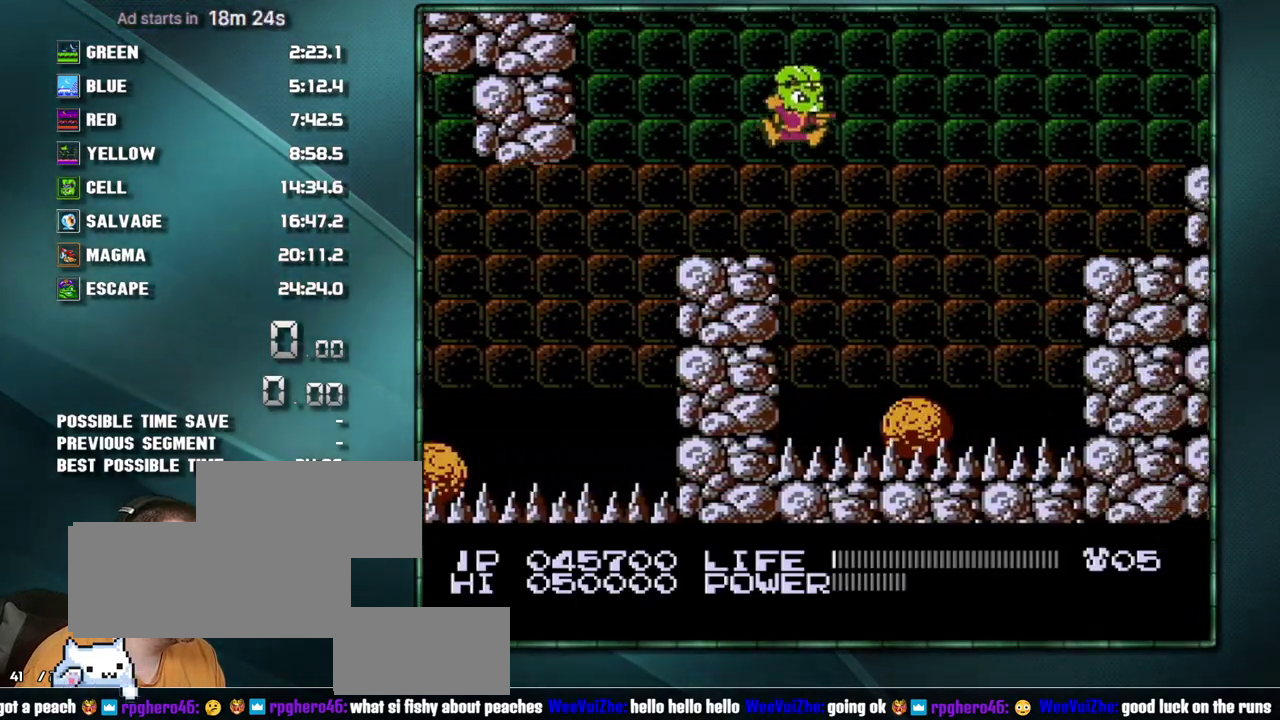
{"buttons": ["A", "DPAD_RIGHT"], "events": [[450, "A", "down"]]}
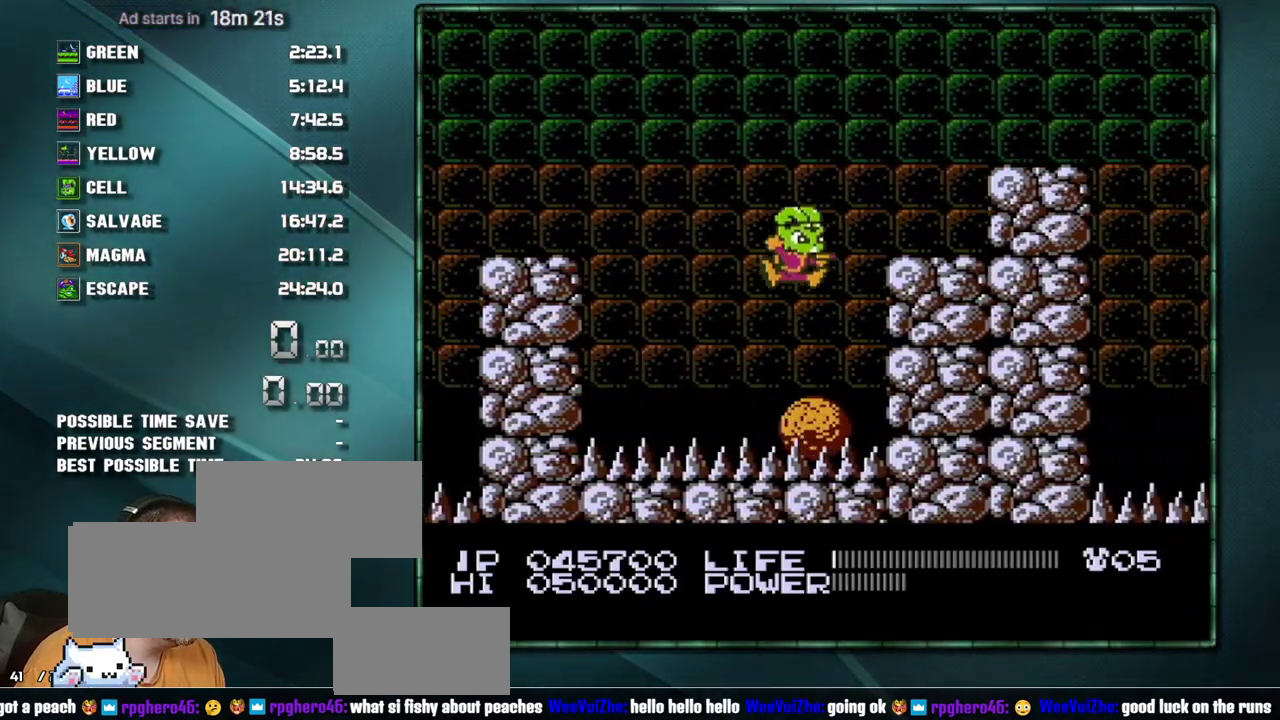
{"buttons": ["DPAD_RIGHT"], "events": [[133, "A", "up"], [350, "A", "down"], [417, "A", "up"]]}
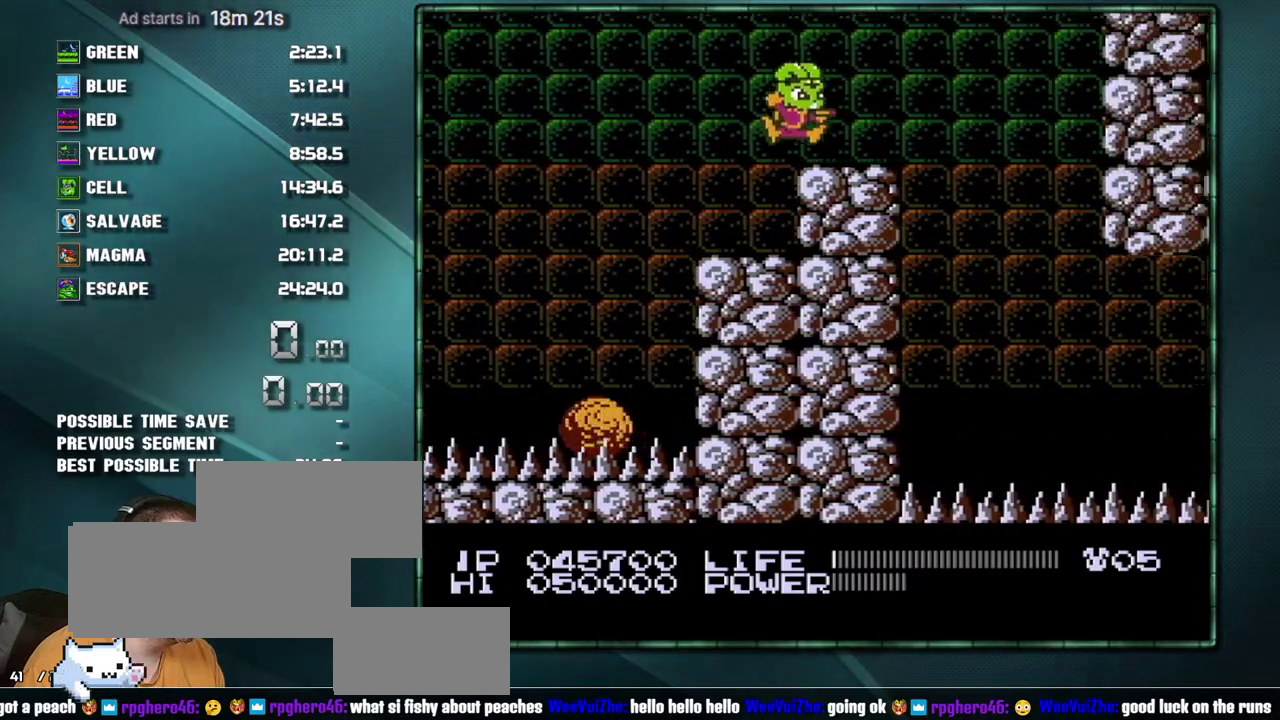
{"buttons": [], "events": [[450, "DPAD_RIGHT", "up"]]}
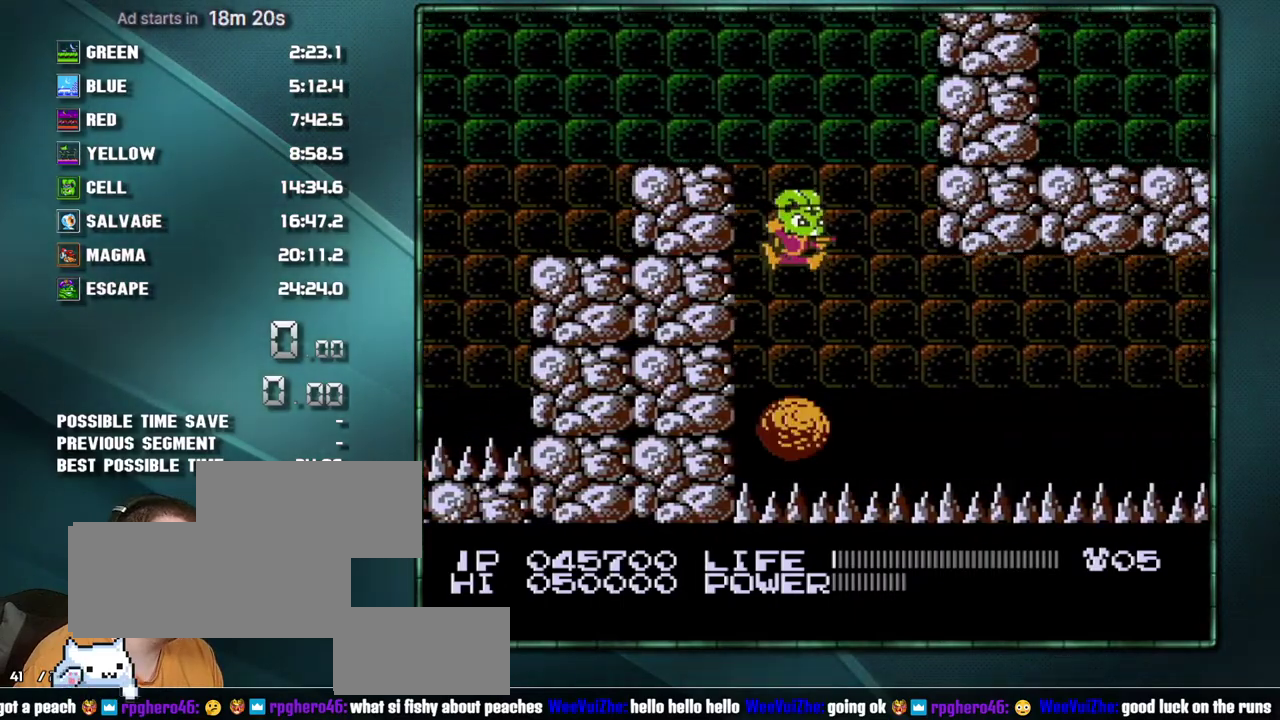
{"buttons": [], "events": []}
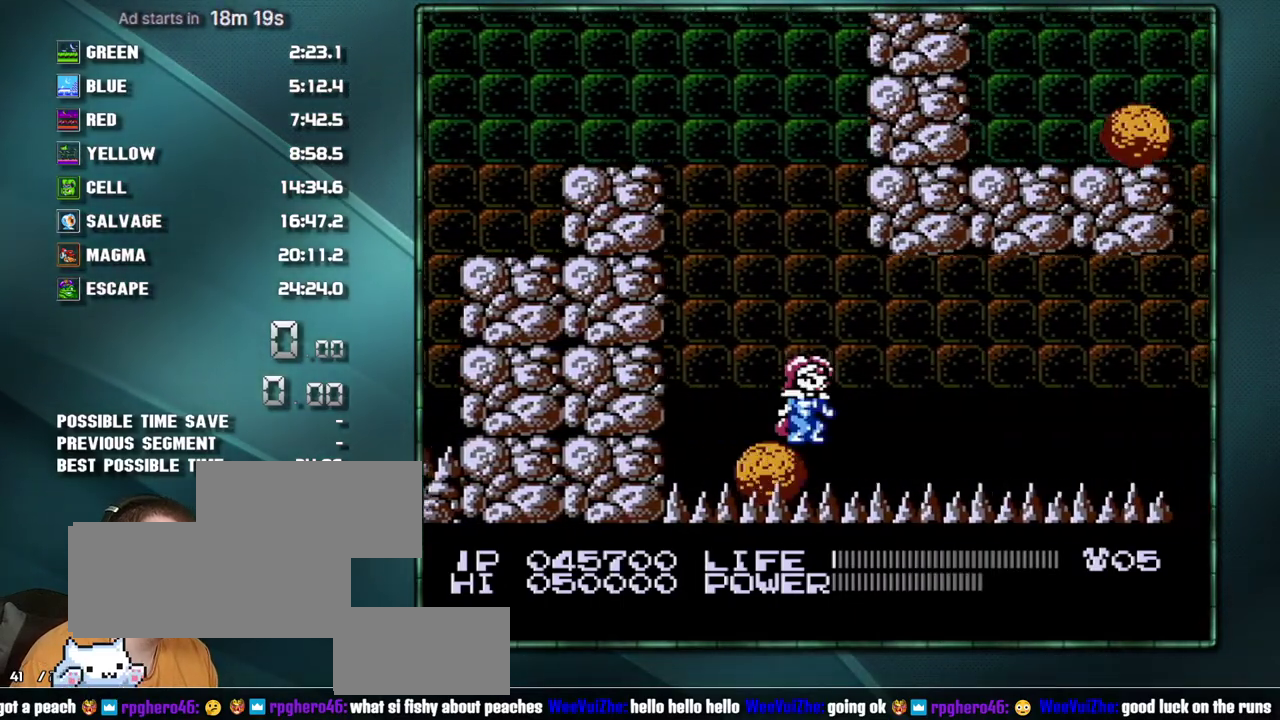
{"buttons": [], "events": []}
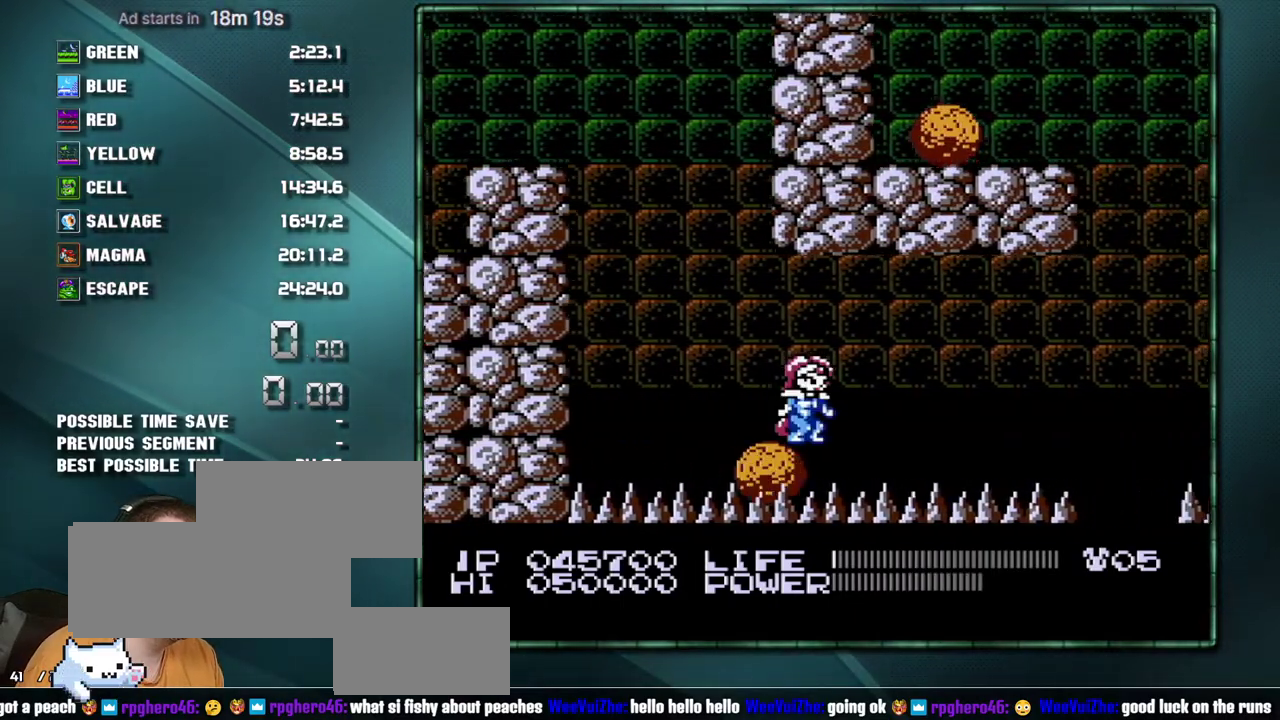
{"buttons": [], "events": [[167, "DPAD_LEFT", "down"], [250, "DPAD_LEFT", "up"], [417, "DPAD_RIGHT", "down"], [500, "DPAD_RIGHT", "up"]]}
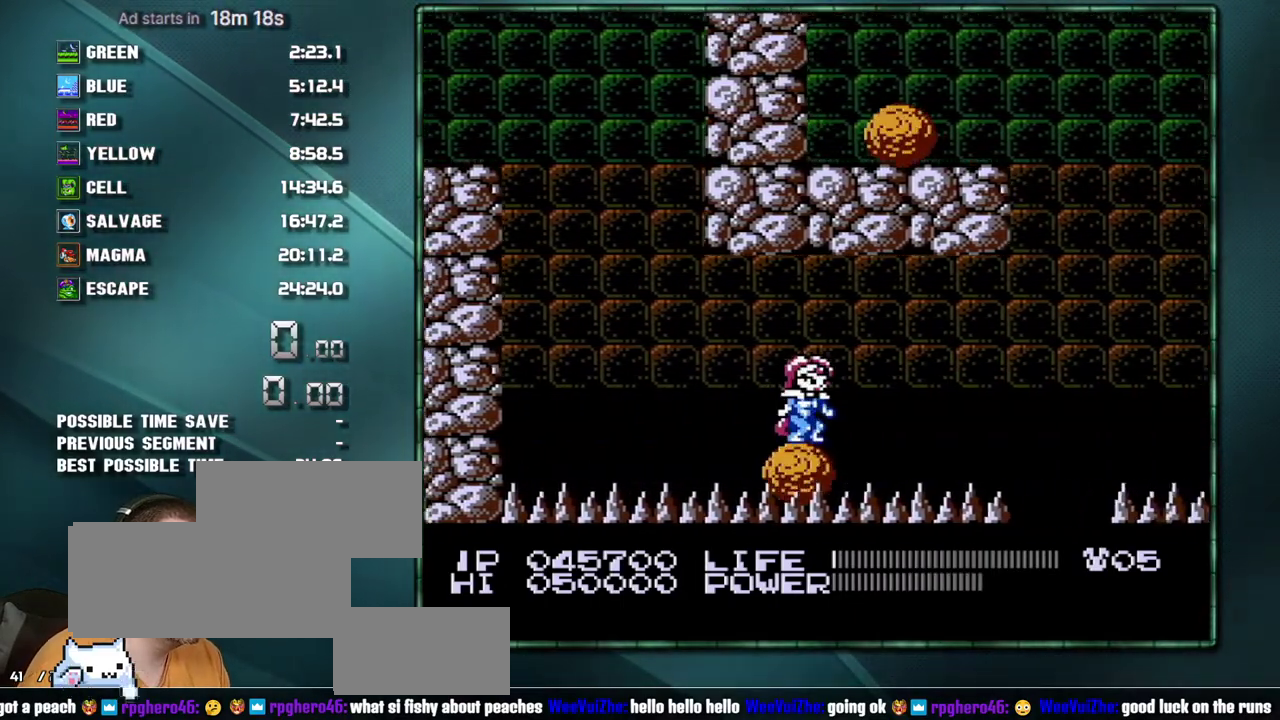
{"buttons": [], "events": []}
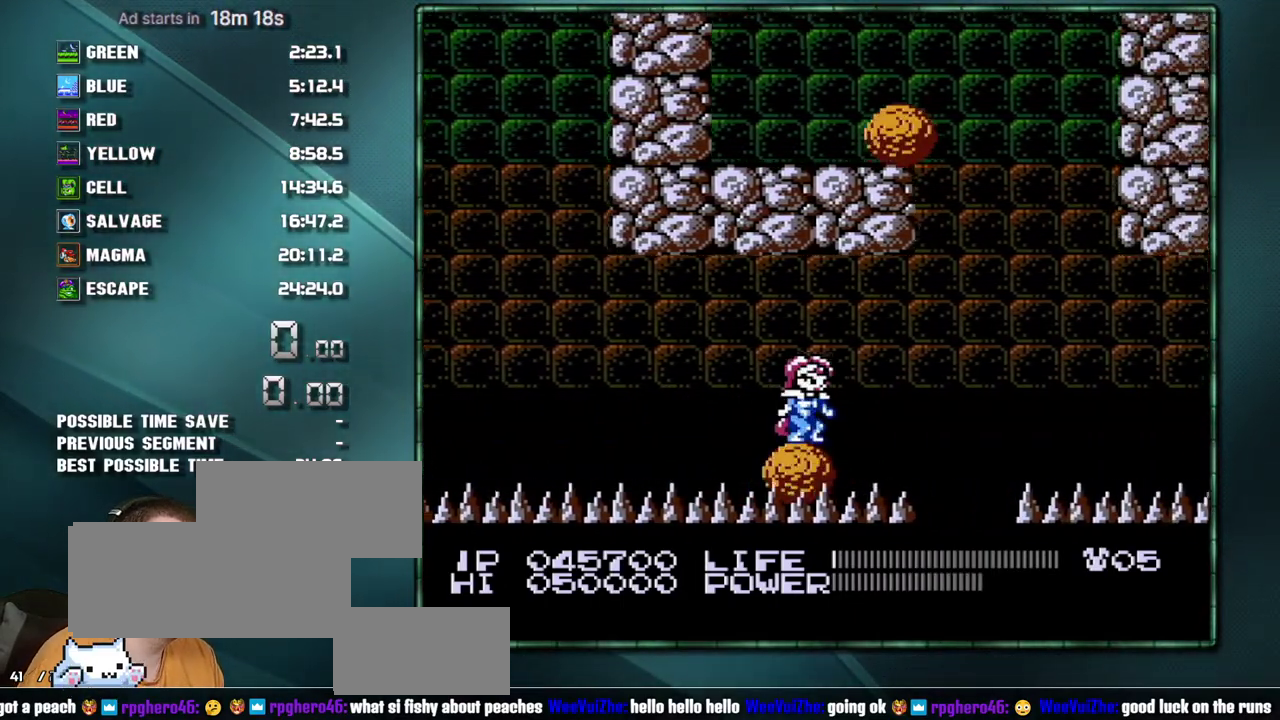
{"buttons": ["A", "DPAD_RIGHT"], "events": [[450, "DPAD_RIGHT", "down"], [500, "A", "down"]]}
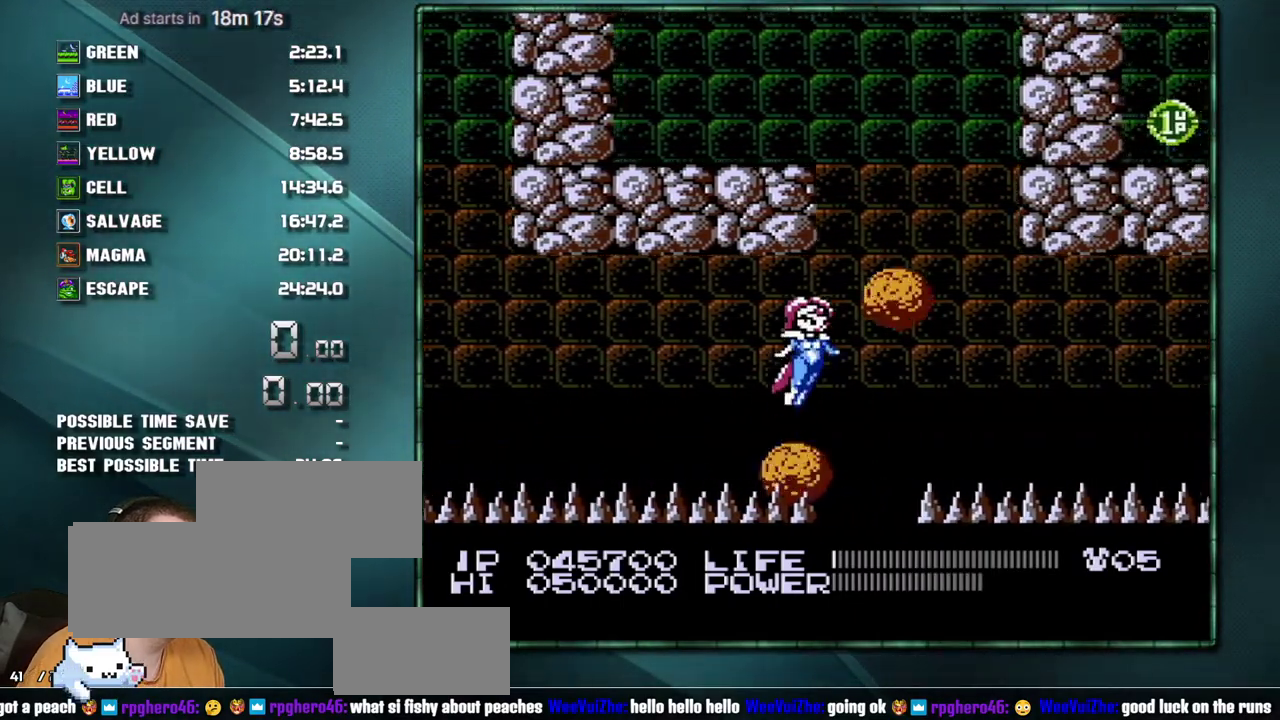
{"buttons": [], "events": [[67, "A", "up"], [417, "DPAD_RIGHT", "up"]]}
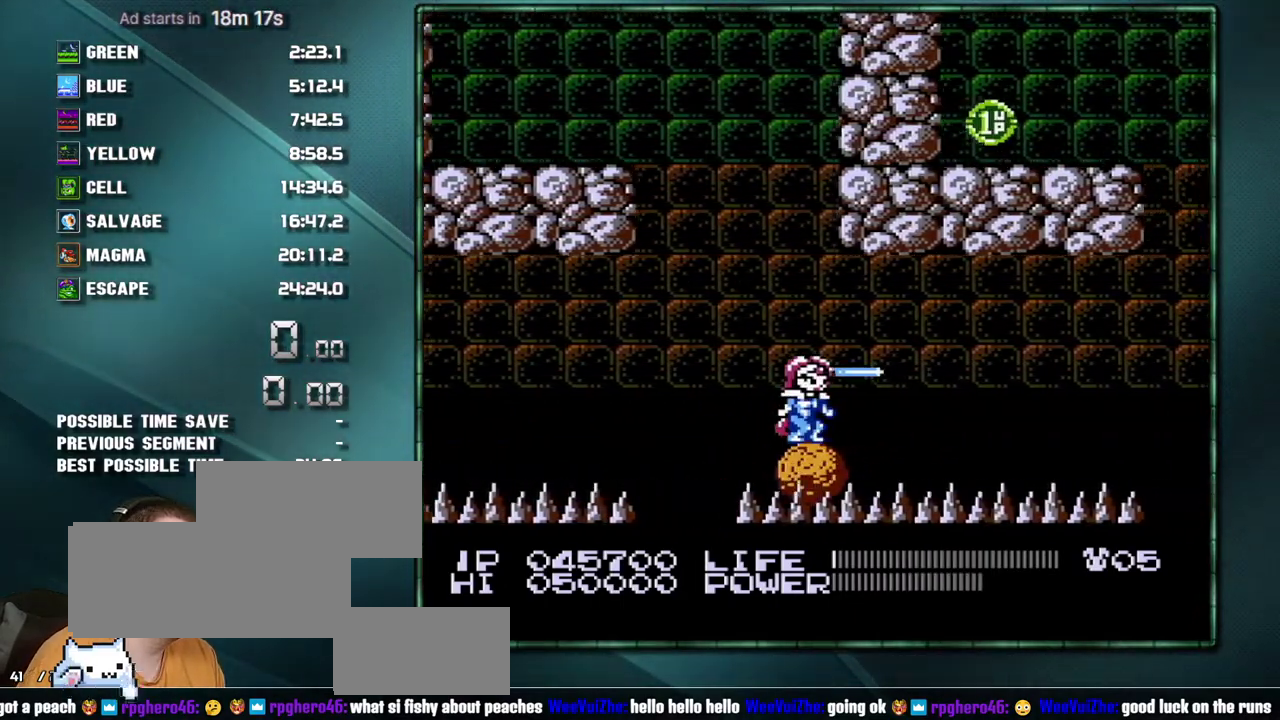
{"buttons": [], "events": [[233, "DPAD_RIGHT", "down"], [283, "DPAD_RIGHT", "up"]]}
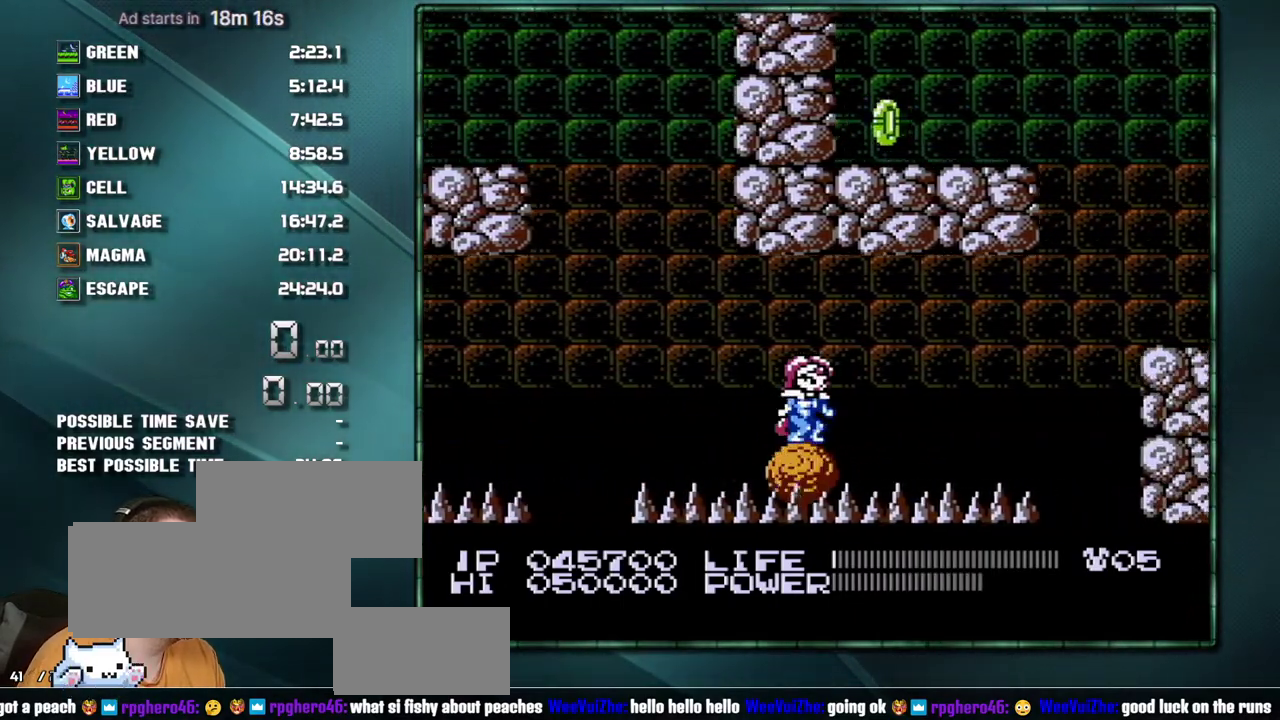
{"buttons": [], "events": []}
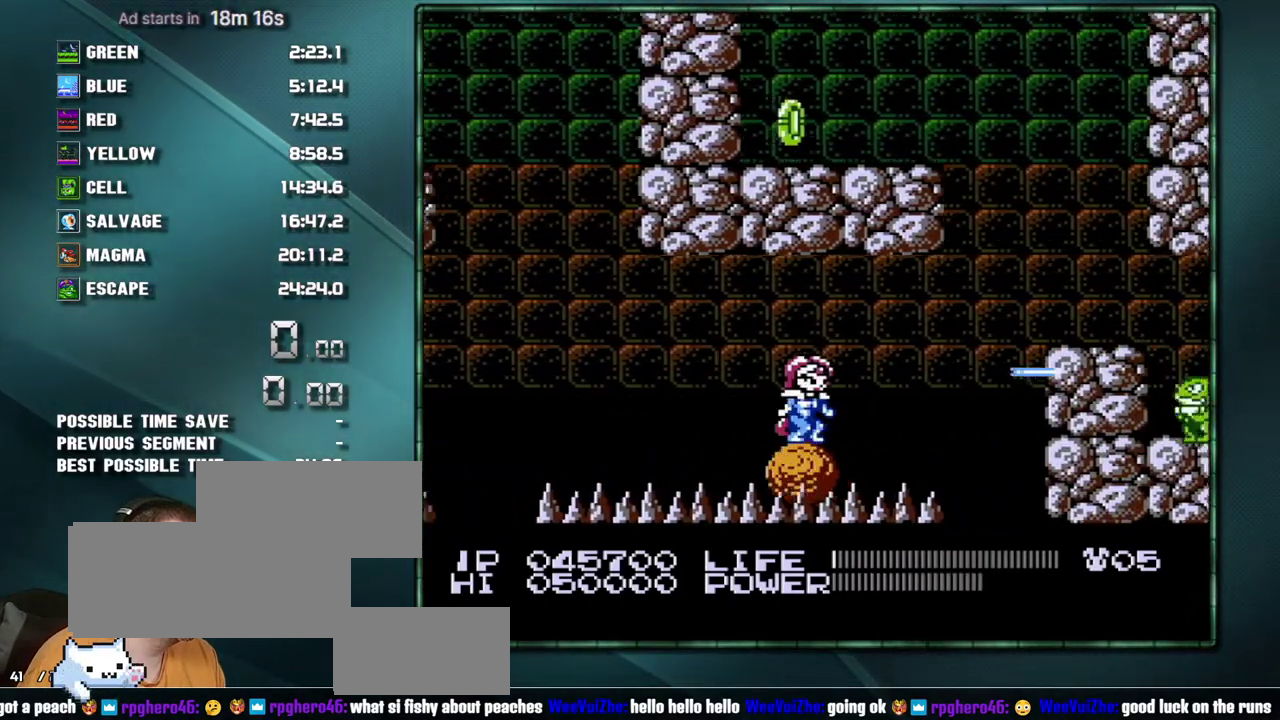
{"buttons": ["DPAD_RIGHT"], "events": [[450, "DPAD_RIGHT", "down"]]}
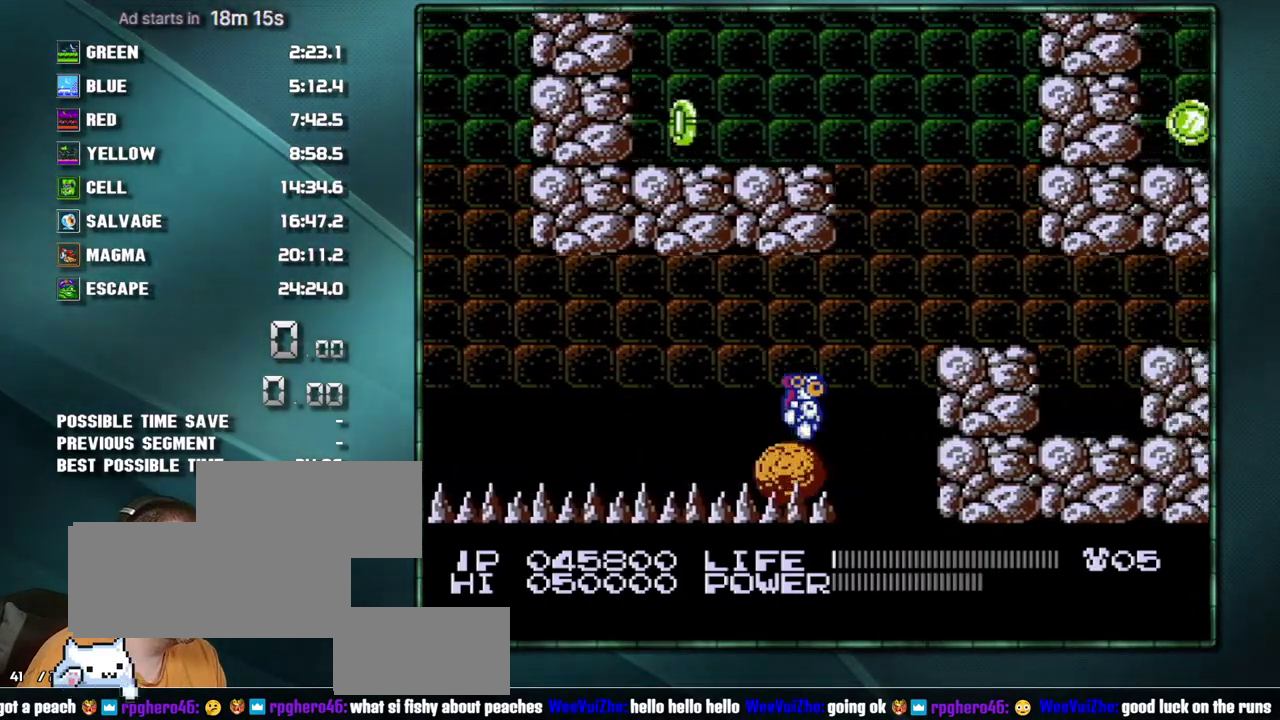
{"buttons": ["DPAD_RIGHT"], "events": [[67, "A", "down"], [200, "A", "up"]]}
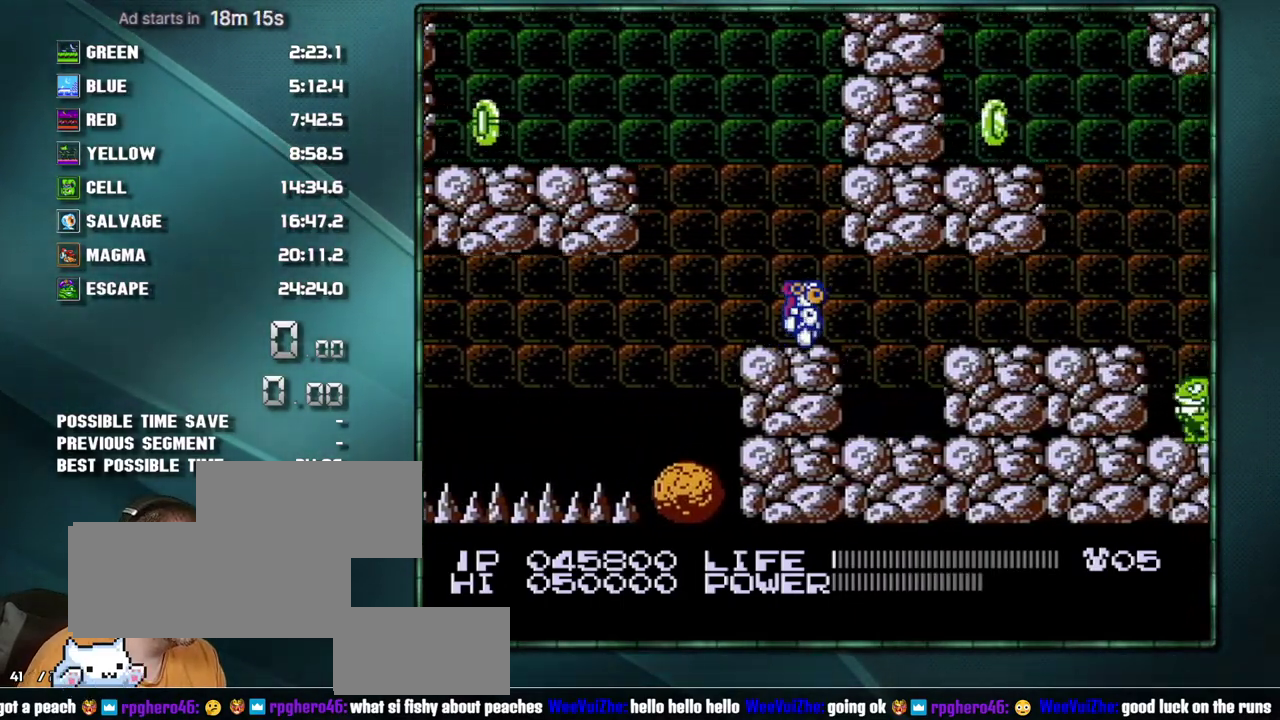
{"buttons": ["DPAD_RIGHT"], "events": [[450, "A", "down"], [500, "A", "up"]]}
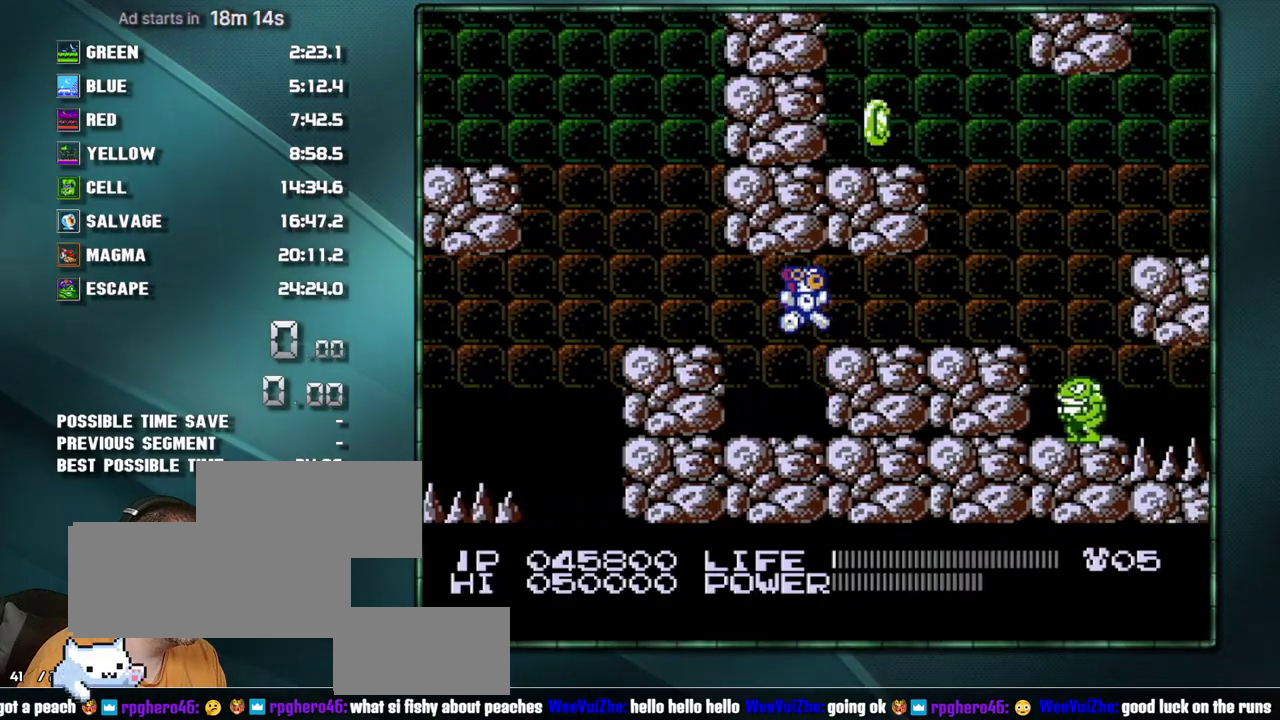
{"buttons": ["DPAD_RIGHT"], "events": [[250, "A", "down"], [317, "A", "up"]]}
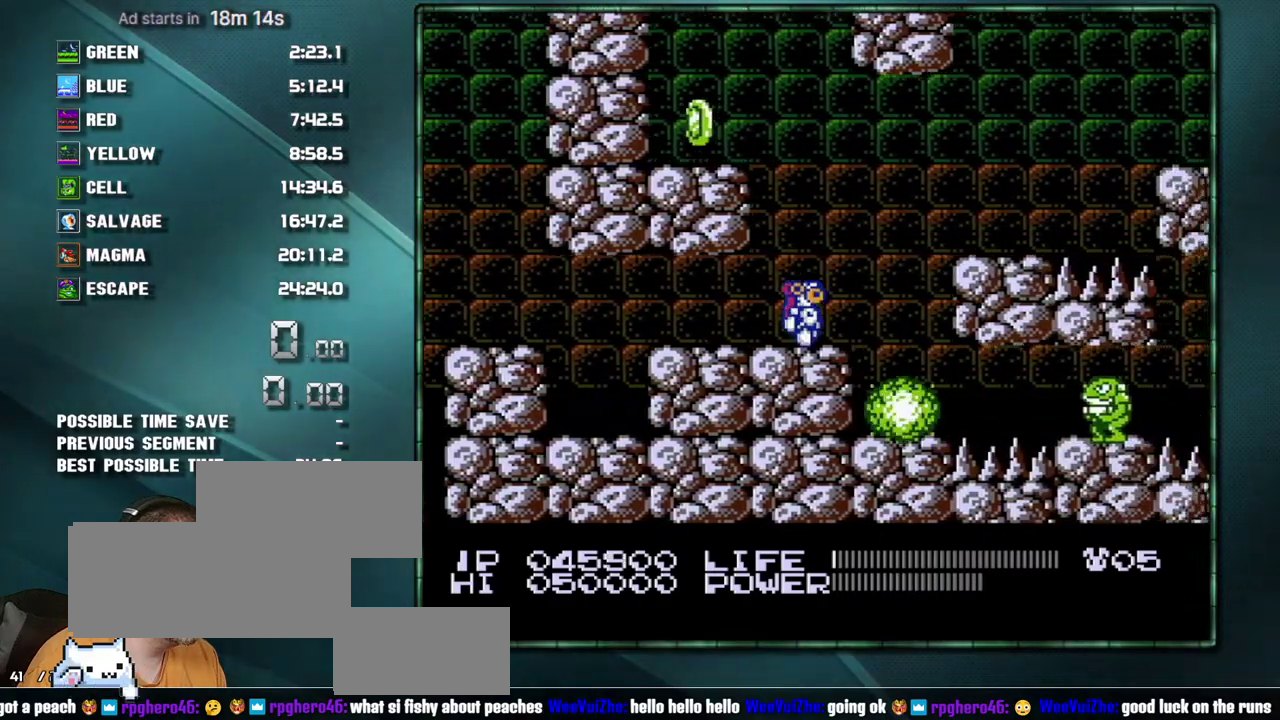
{"buttons": ["DPAD_RIGHT"], "events": [[100, "A", "down"], [250, "A", "up"]]}
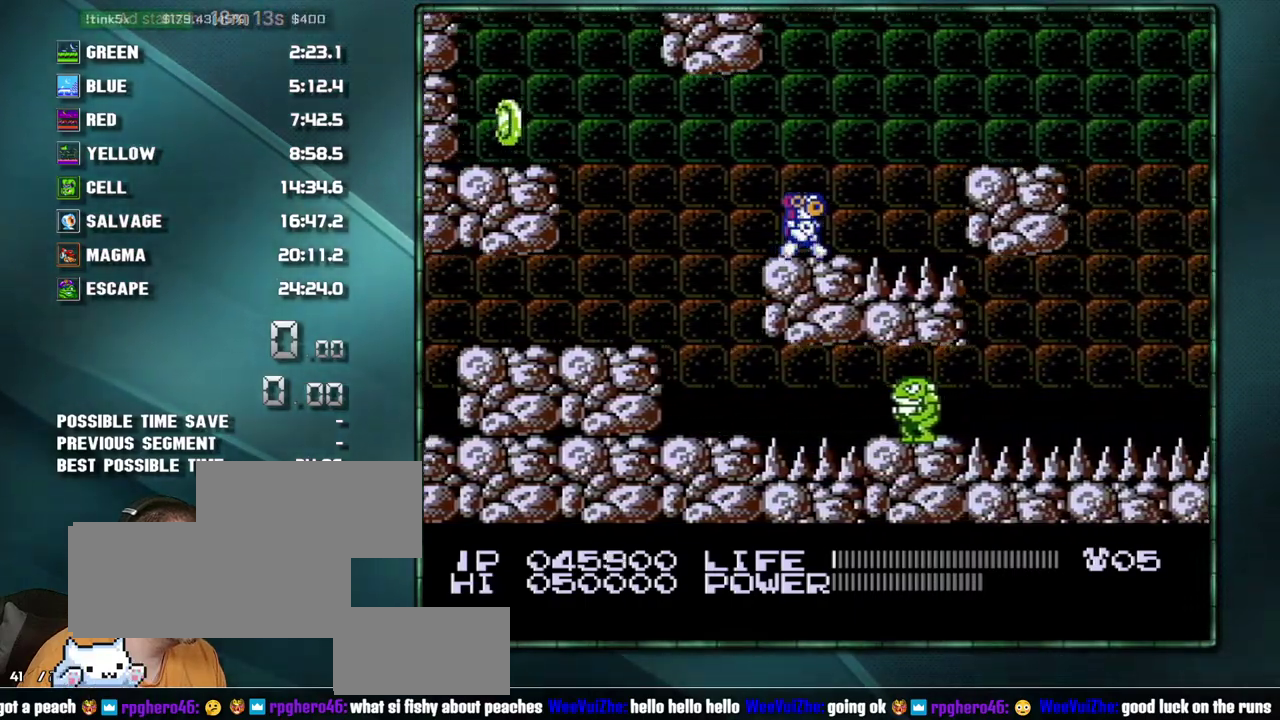
{"buttons": ["DPAD_RIGHT"], "events": [[100, "A", "down"], [233, "A", "up"]]}
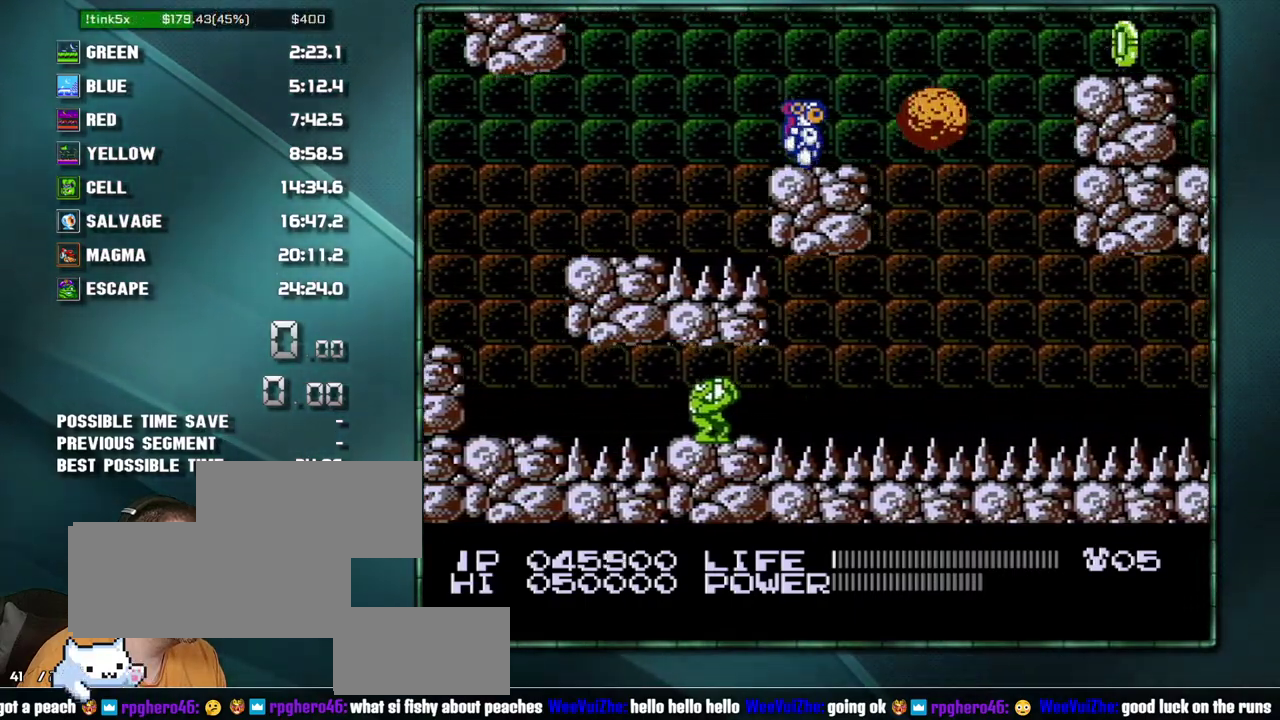
{"buttons": ["B", "DPAD_RIGHT"]}
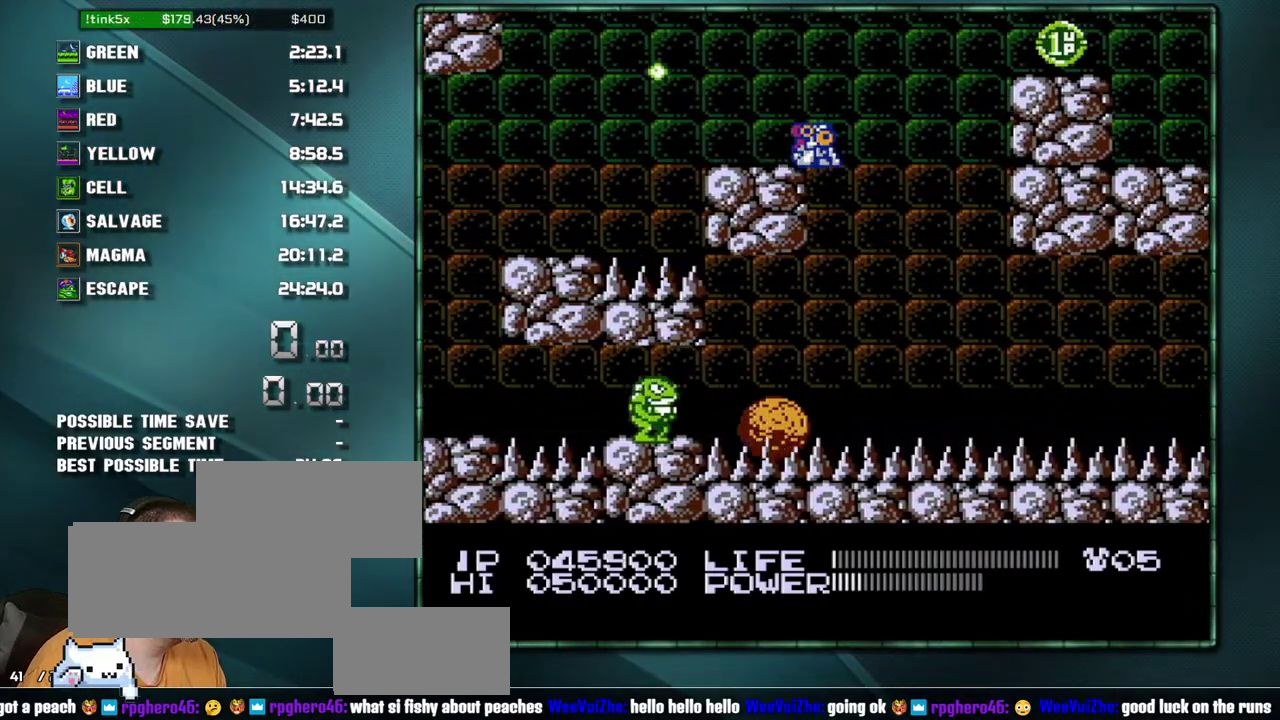
{"buttons": ["B", "DPAD_RIGHT"], "events": []}